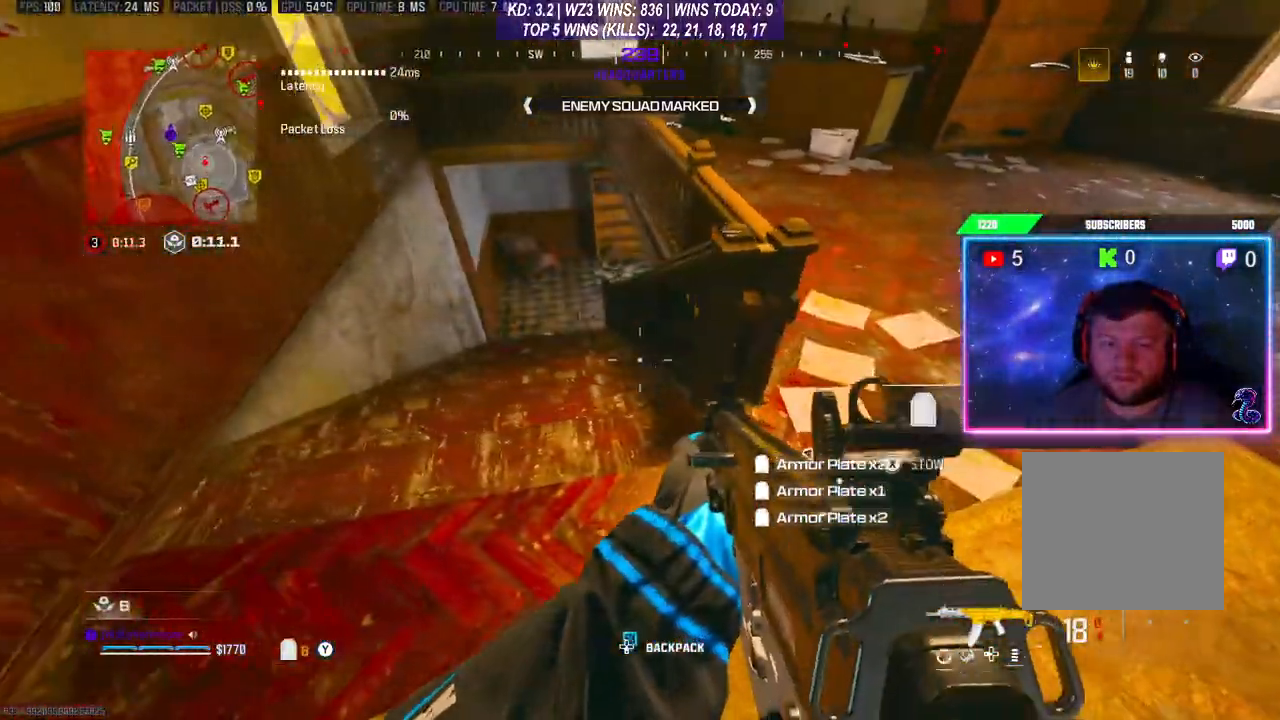
Gameplay with a controller (Xbox layout); each line is a JSON object with the inputs held at the frame after it. "events" lists button and stick changes between this image and that frame as [ms after this image, input, new state], when the widget could be followed in between.
{"buttons": [], "left_stick": "left", "right_stick": "center", "events": [[167, "left_stick", "center"], [167, "right_stick", "up-right"], [267, "right_stick", "center"], [400, "left_stick", "left"]]}
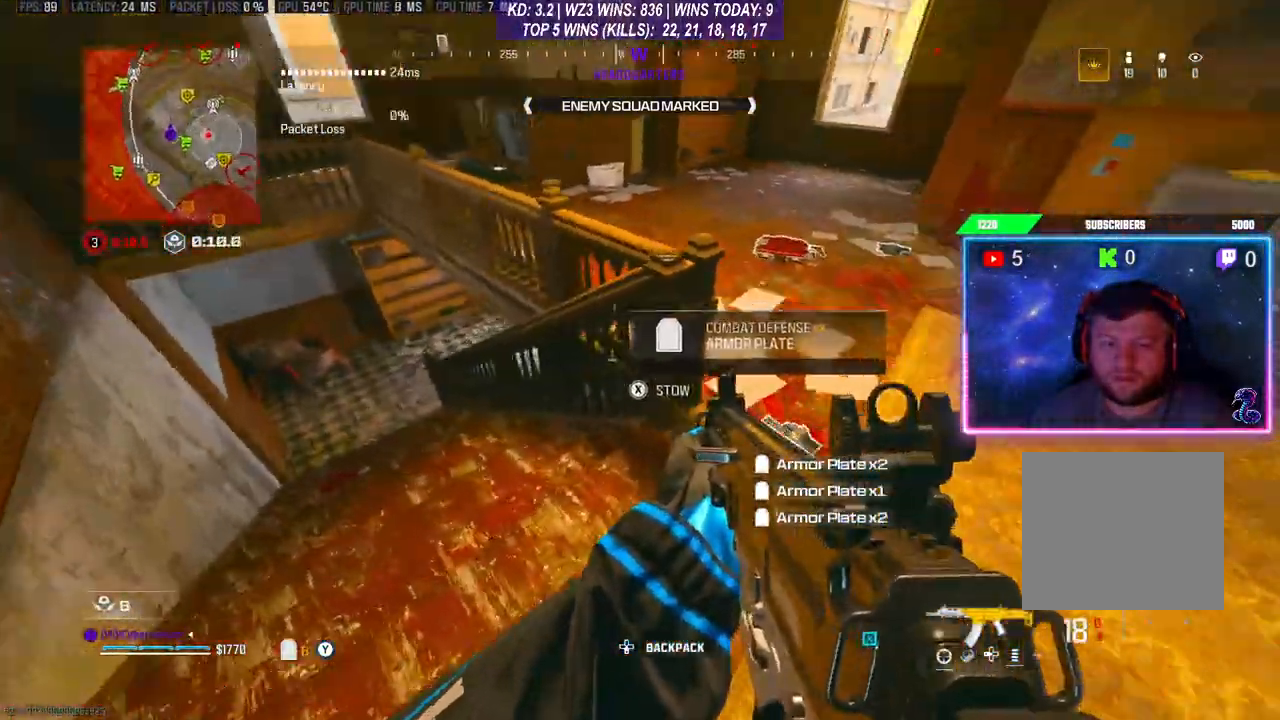
{"buttons": [], "left_stick": "center", "right_stick": "center", "events": [[33, "left_stick", "center"], [33, "right_stick", "right"], [100, "right_stick", "center"], [233, "X", "down"], [267, "X", "up"]]}
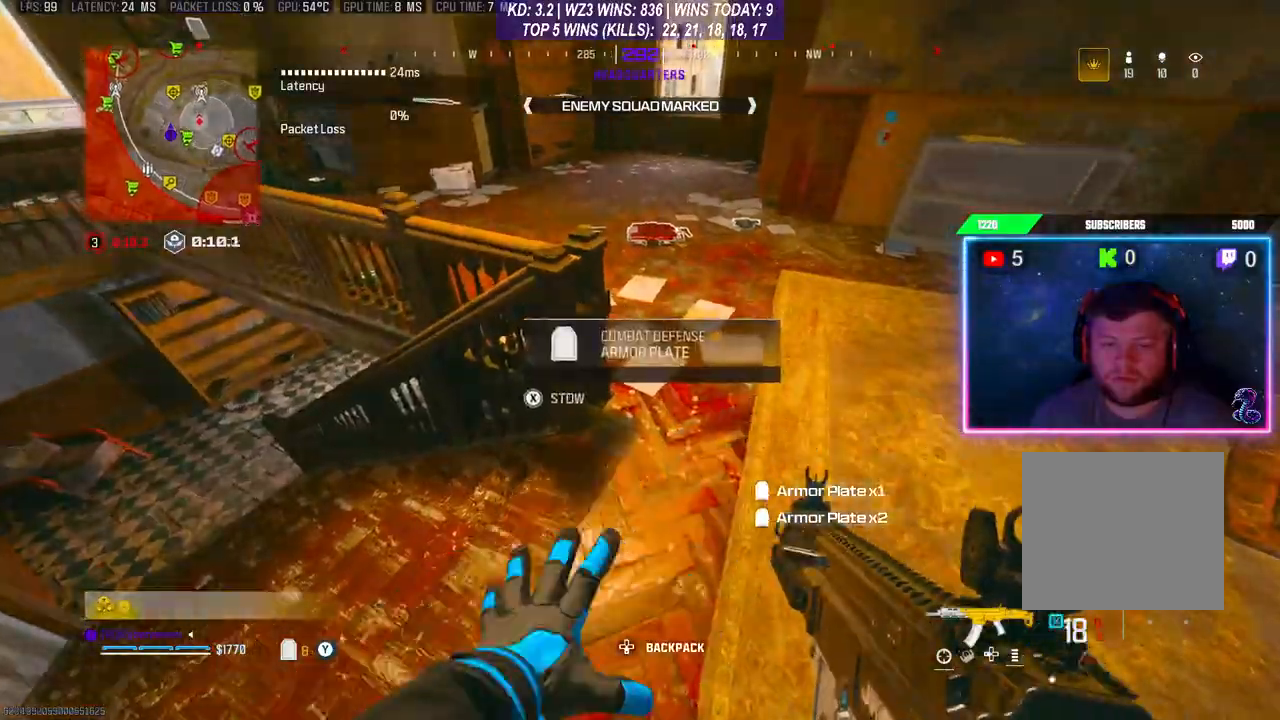
{"buttons": ["Y"], "left_stick": "up", "right_stick": "center", "events": [[33, "left_stick", "up-left"], [67, "right_stick", "up-right"], [167, "left_stick", "center"], [233, "right_stick", "center"], [500, "Y", "down"], [500, "left_stick", "up"]]}
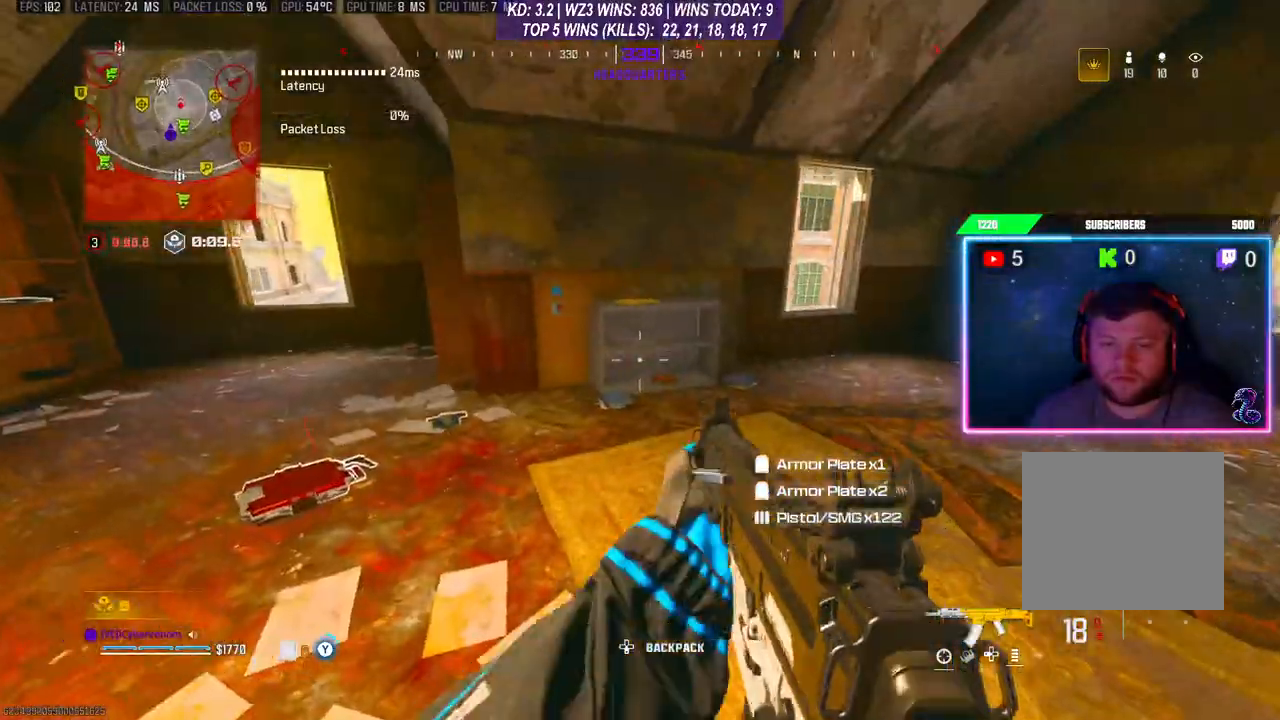
{"buttons": [], "left_stick": "left", "right_stick": "right", "events": [[67, "Y", "up"], [167, "left_stick", "left"], [433, "right_stick", "right"]]}
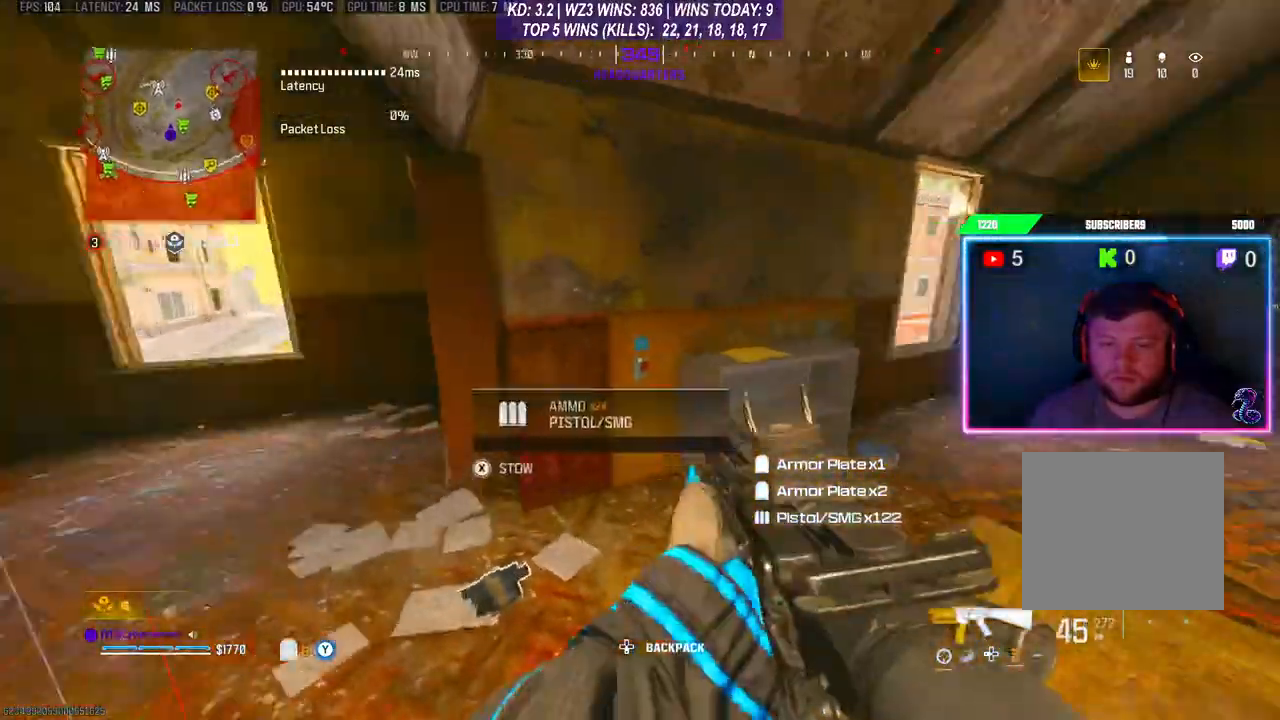
{"buttons": [], "left_stick": "center", "right_stick": "center", "events": [[33, "left_stick", "center"], [33, "right_stick", "center"]]}
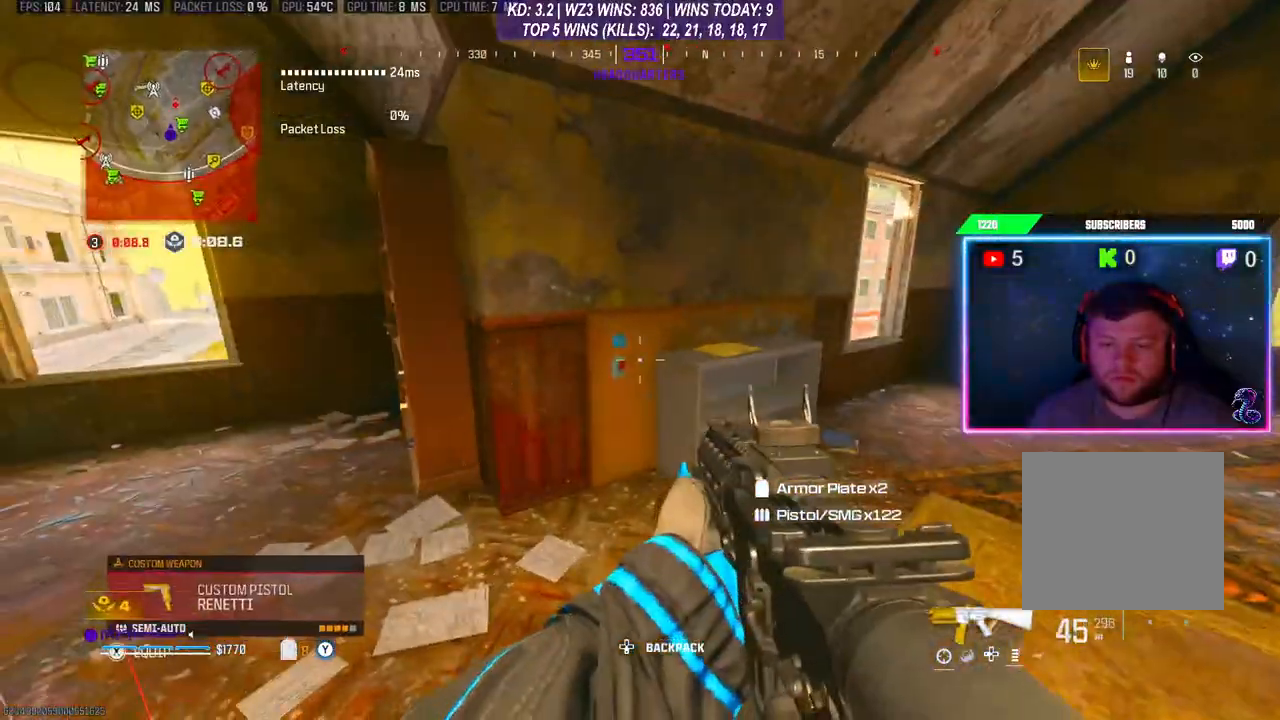
{"buttons": [], "left_stick": "center", "right_stick": "left", "events": [[367, "right_stick", "left"]]}
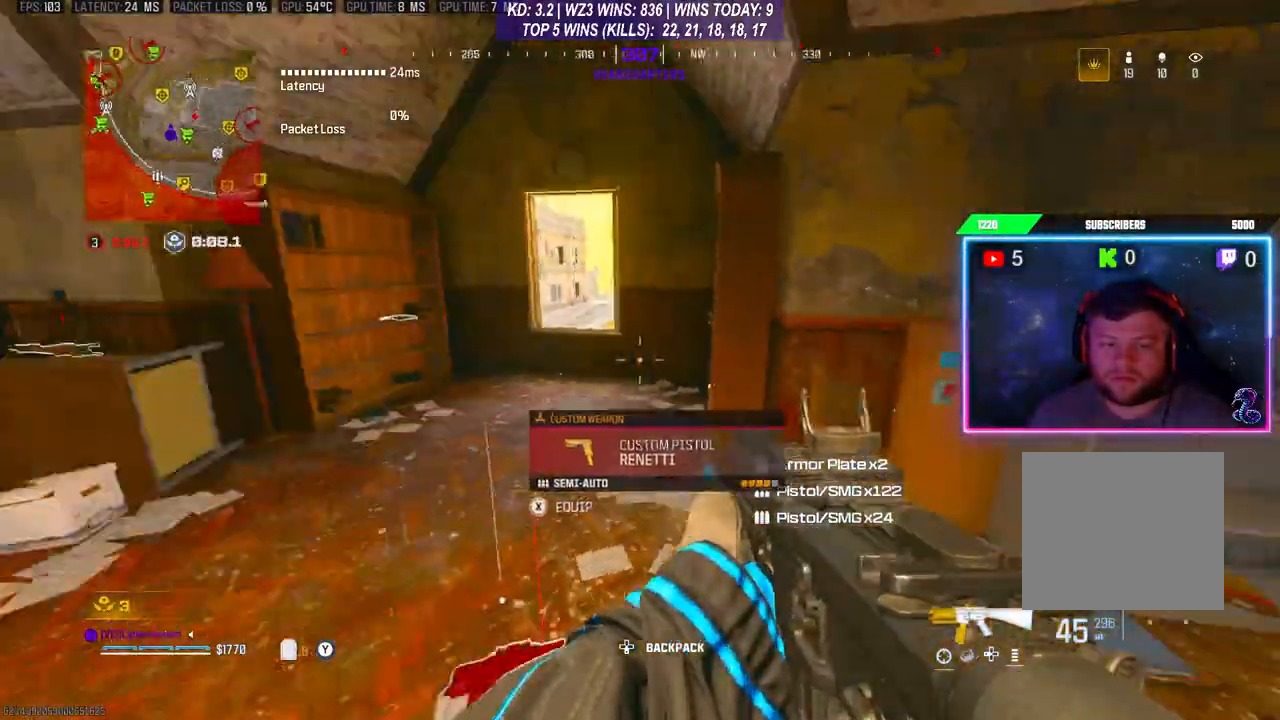
{"buttons": [], "left_stick": "center", "right_stick": "center", "events": [[67, "right_stick", "center"]]}
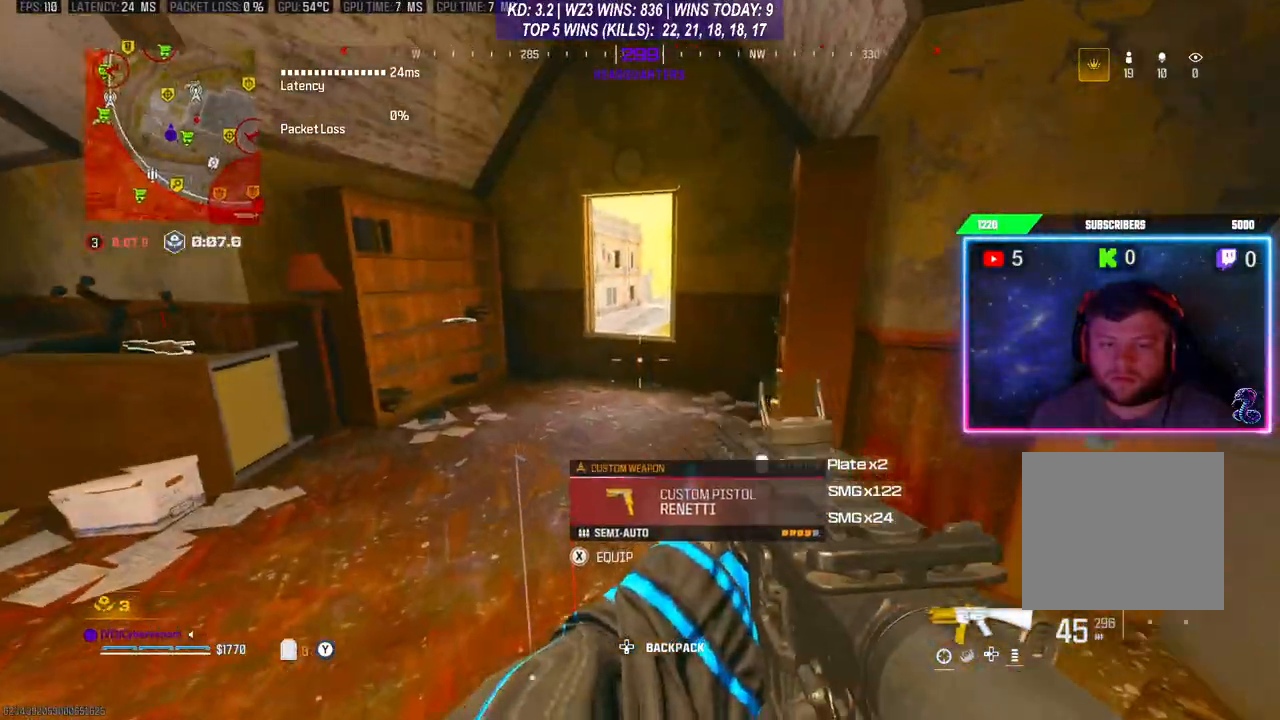
{"buttons": ["L3"], "left_stick": "up-right", "right_stick": "center", "events": [[200, "left_stick", "up"], [300, "left_stick", "up-right"], [400, "L3", "down"]]}
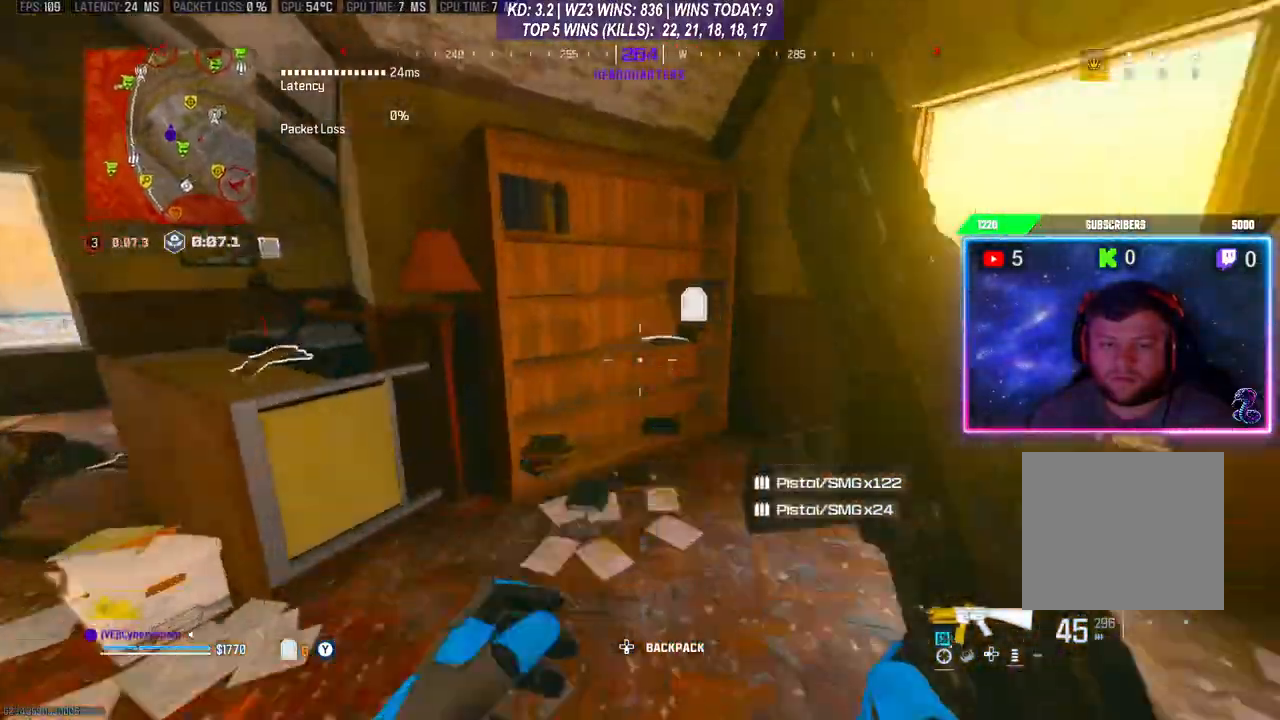
{"buttons": [], "left_stick": "down-left", "right_stick": "left", "events": [[33, "L3", "up"], [100, "left_stick", "up"], [200, "X", "down"], [200, "left_stick", "center"], [267, "X", "up"], [367, "left_stick", "down-left"], [433, "right_stick", "left"]]}
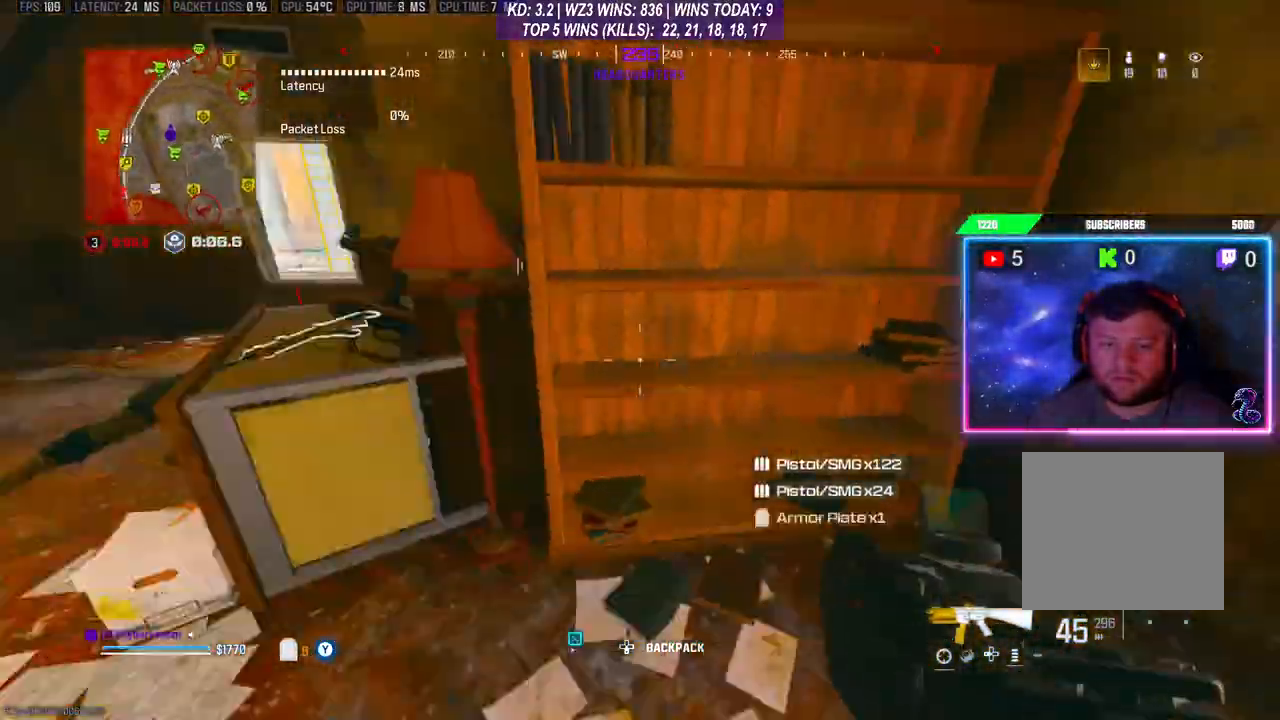
{"buttons": [], "left_stick": "left", "right_stick": "left", "events": [[167, "left_stick", "up-left"], [167, "right_stick", "center"], [300, "left_stick", "left"], [300, "right_stick", "left"]]}
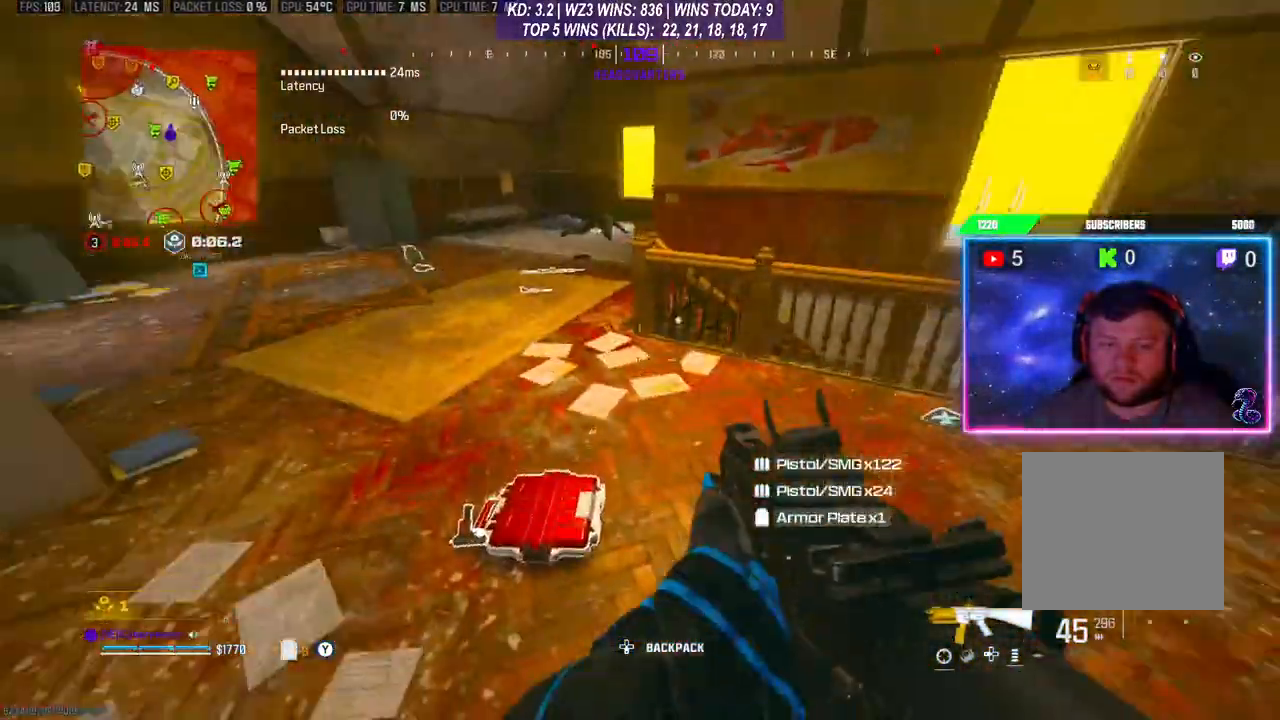
{"buttons": [], "left_stick": "up-right", "right_stick": "center", "events": [[167, "right_stick", "center"], [233, "left_stick", "center"], [233, "right_stick", "right"], [300, "left_stick", "right"], [367, "left_stick", "up-right"], [467, "right_stick", "center"]]}
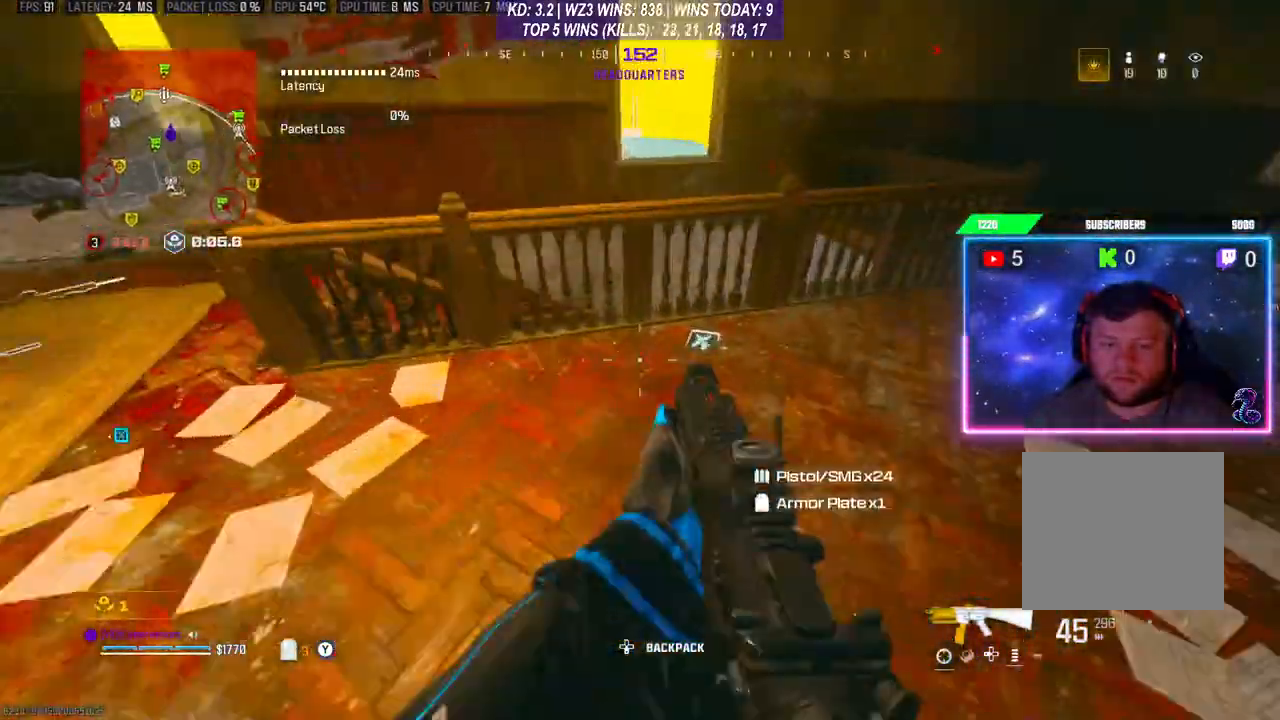
{"buttons": [], "left_stick": "center", "right_stick": "left", "events": [[133, "X", "down"], [133, "left_stick", "center"], [167, "X", "up"], [200, "left_stick", "down"], [400, "right_stick", "left"], [433, "left_stick", "center"]]}
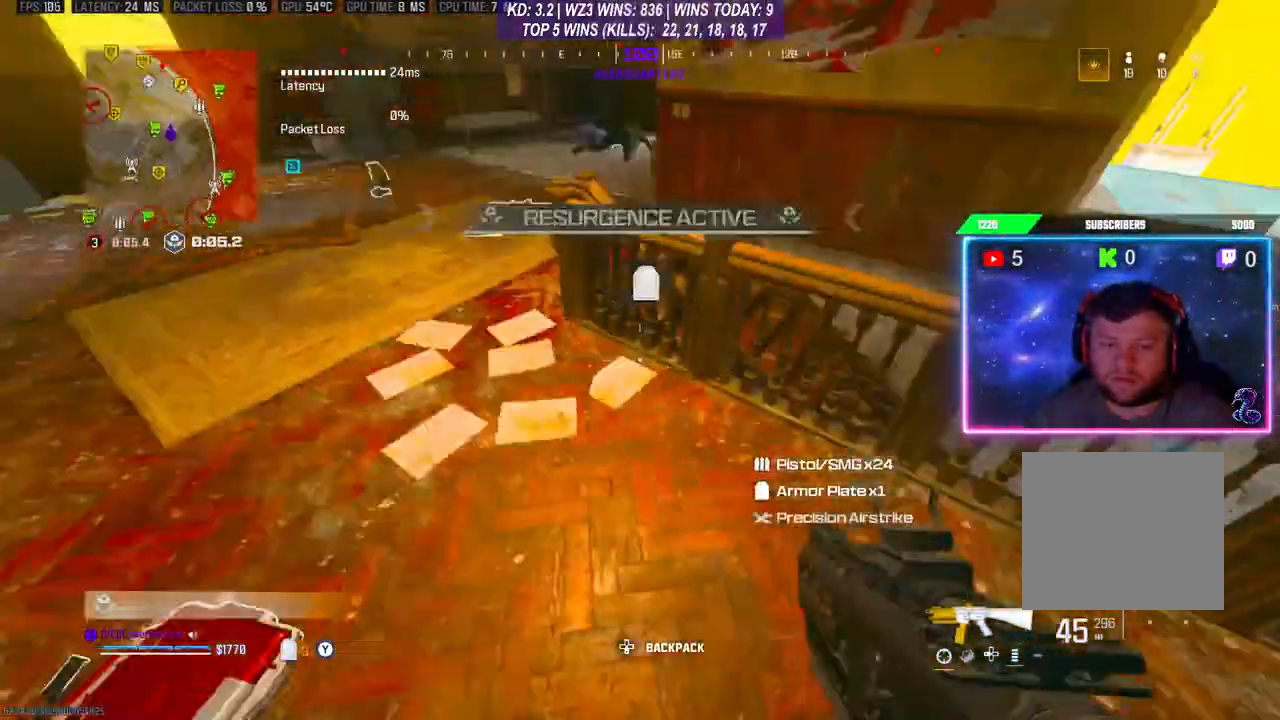
{"buttons": [], "left_stick": "right", "right_stick": "center", "events": [[33, "right_stick", "center"], [400, "right_stick", "right"], [433, "left_stick", "right"], [500, "right_stick", "center"]]}
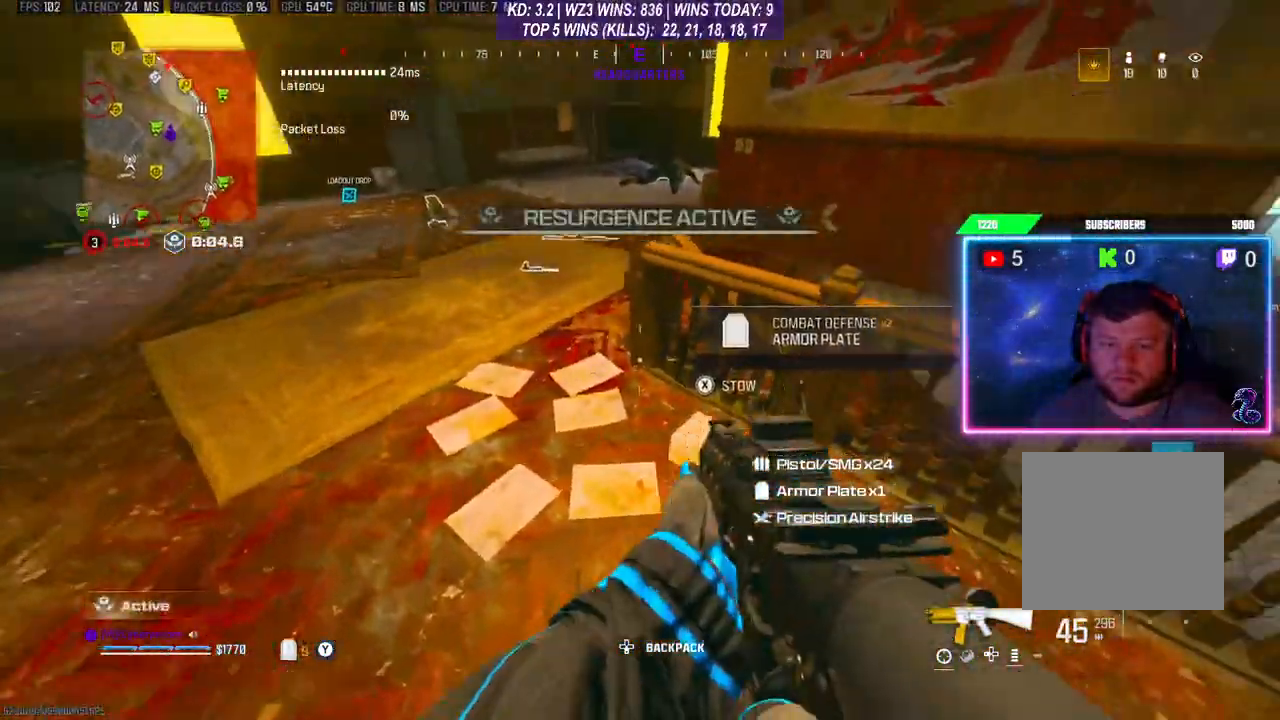
{"buttons": [], "left_stick": "center", "right_stick": "center", "events": [[33, "left_stick", "center"], [267, "X", "down"], [333, "X", "up"]]}
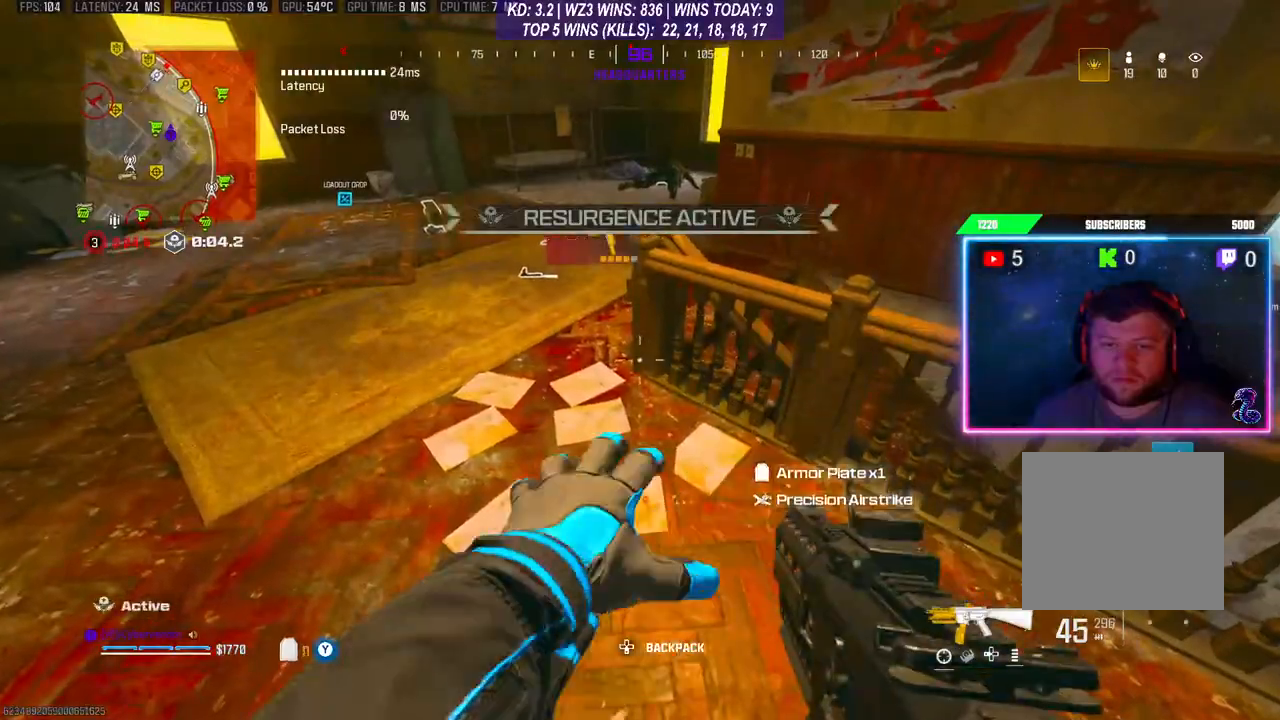
{"buttons": [], "left_stick": "center", "right_stick": "center", "events": [[167, "right_stick", "left"], [333, "right_stick", "up-left"], [433, "right_stick", "center"]]}
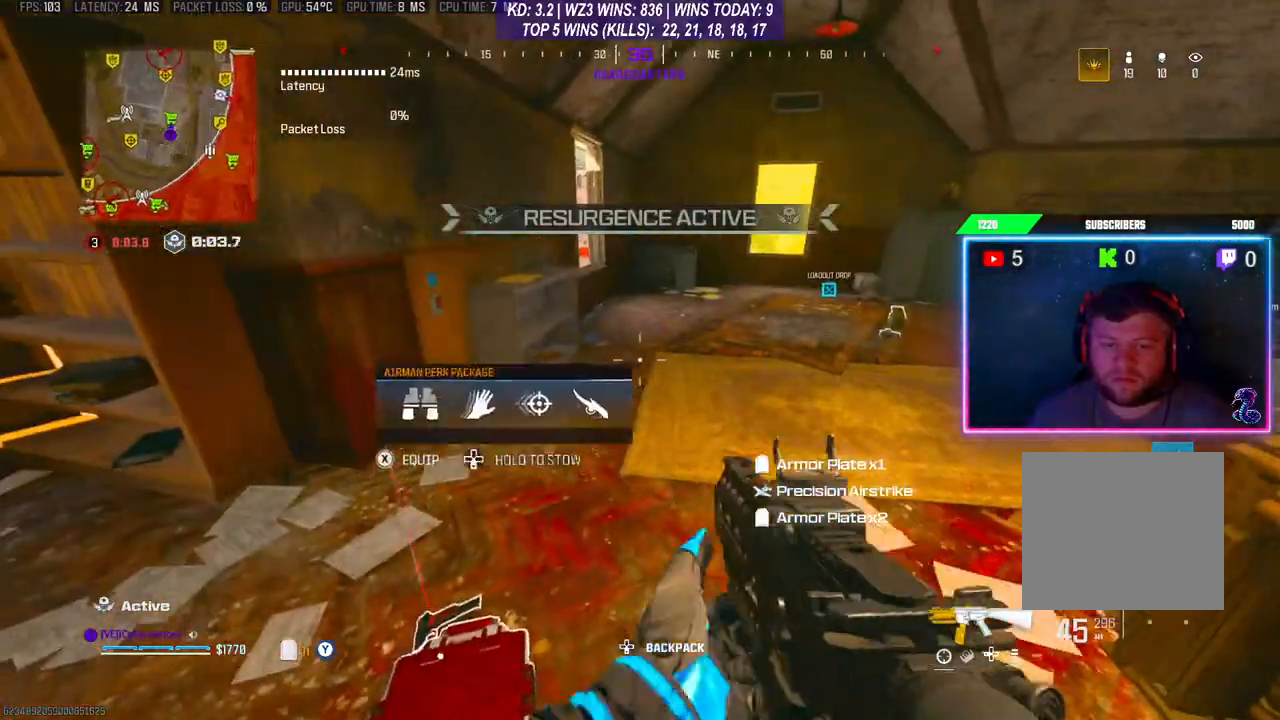
{"buttons": [], "left_stick": "center", "right_stick": "center", "events": []}
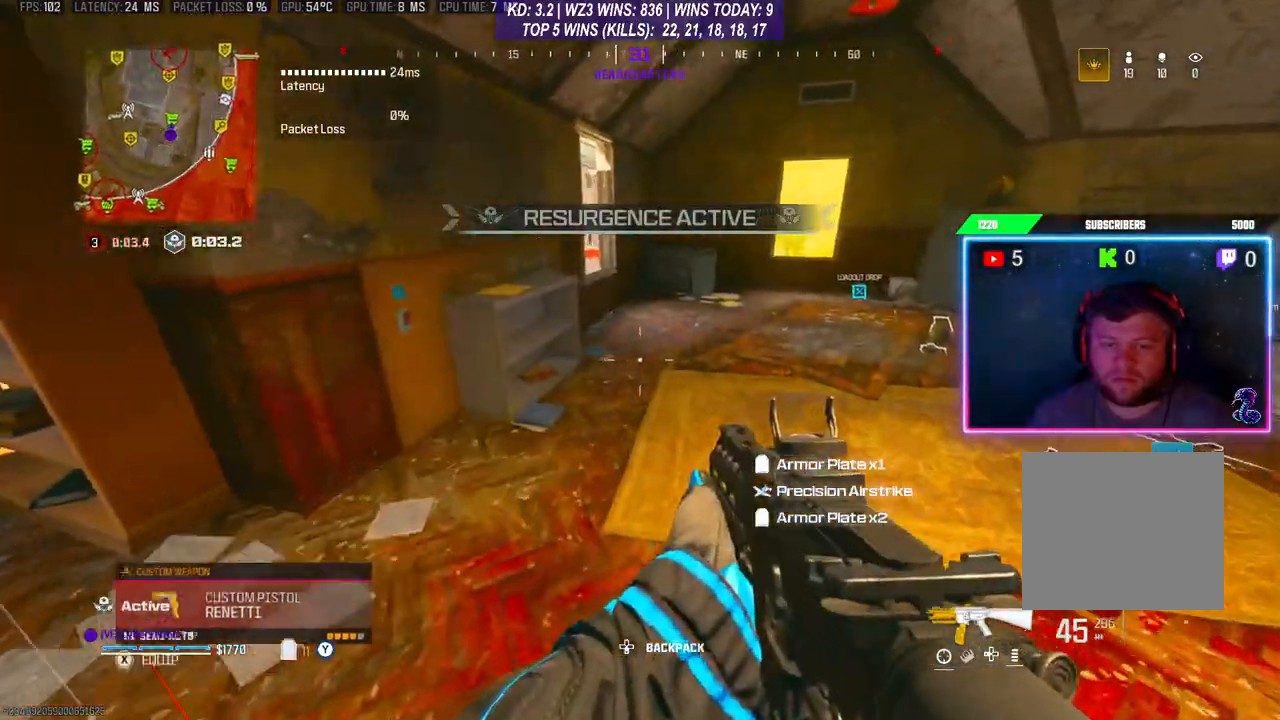
{"buttons": [], "left_stick": "down-left", "right_stick": "down-left", "events": [[333, "left_stick", "down-left"], [367, "right_stick", "down-left"]]}
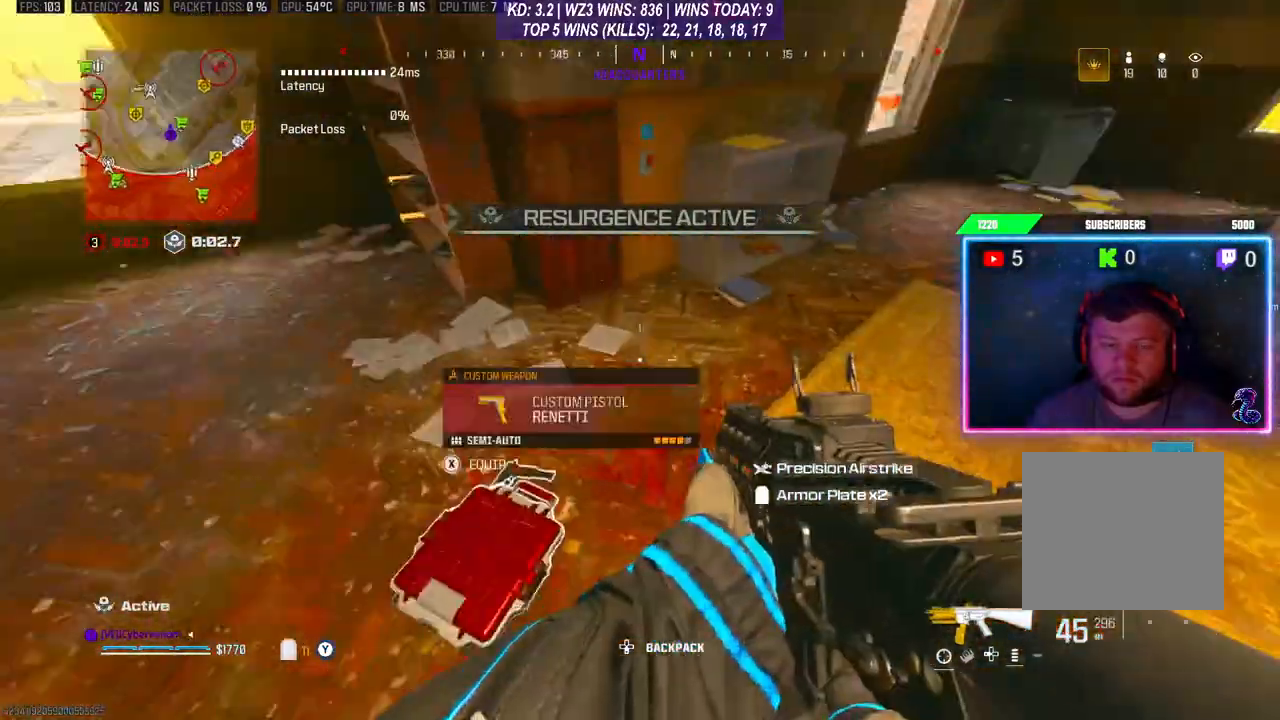
{"buttons": [], "left_stick": "right", "right_stick": "center", "events": [[67, "right_stick", "center"], [167, "X", "down"], [167, "left_stick", "center"], [200, "X", "up"], [500, "left_stick", "right"]]}
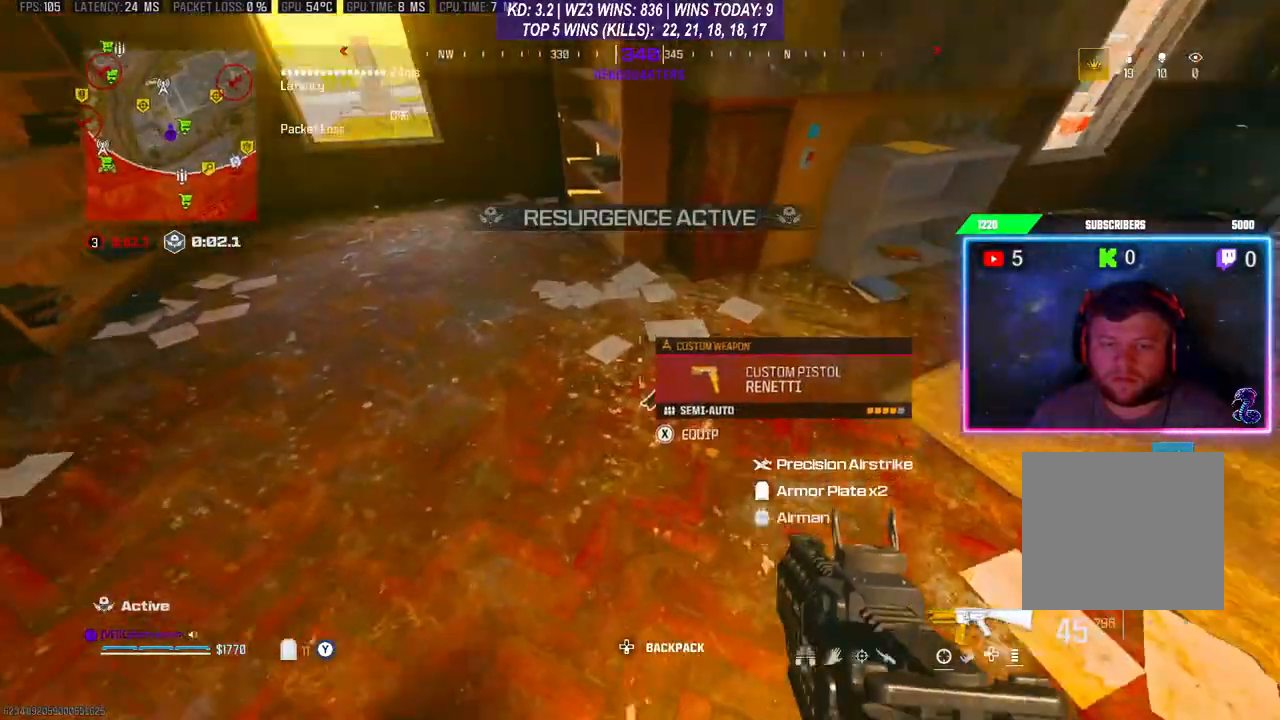
{"buttons": [], "left_stick": "center", "right_stick": "right", "events": [[33, "right_stick", "up-right"], [67, "left_stick", "center"], [200, "right_stick", "right"], [333, "right_stick", "center"], [433, "right_stick", "right"]]}
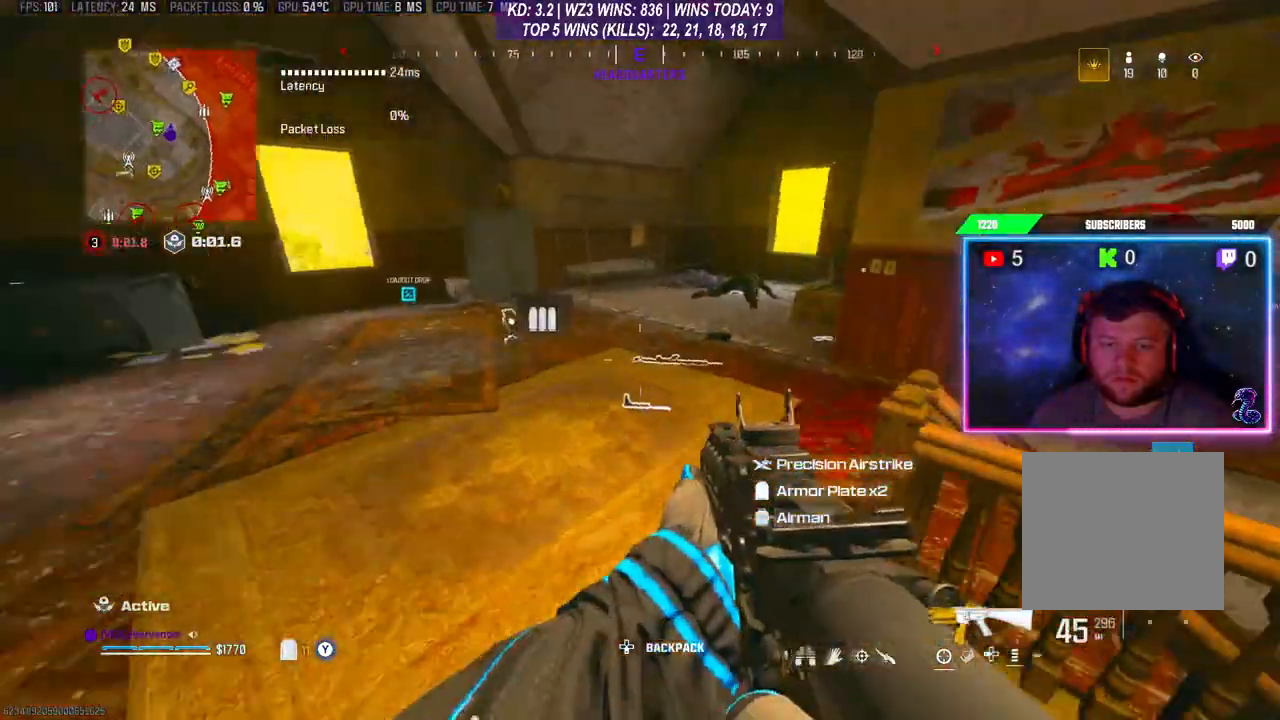
{"buttons": [], "left_stick": "center", "right_stick": "center", "events": [[67, "right_stick", "center"]]}
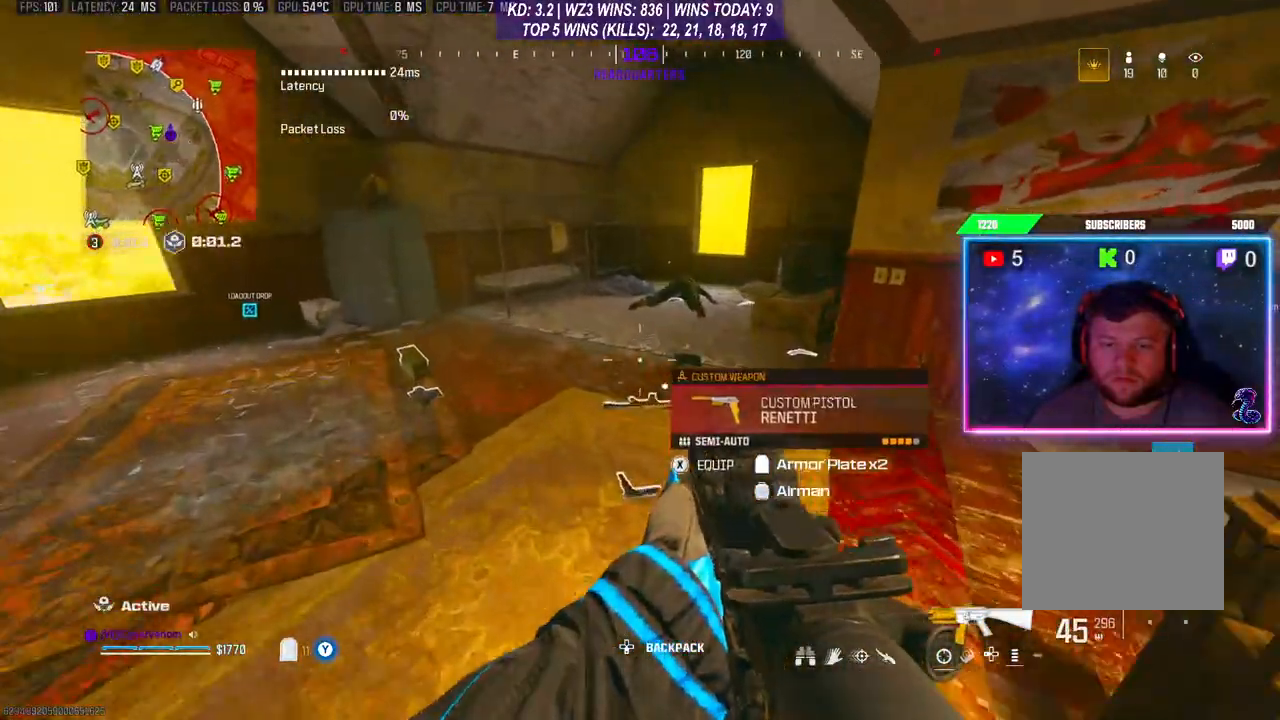
{"buttons": [], "left_stick": "up-right", "right_stick": "left", "events": [[133, "left_stick", "up"], [267, "left_stick", "up-right"], [267, "right_stick", "down"], [400, "right_stick", "left"]]}
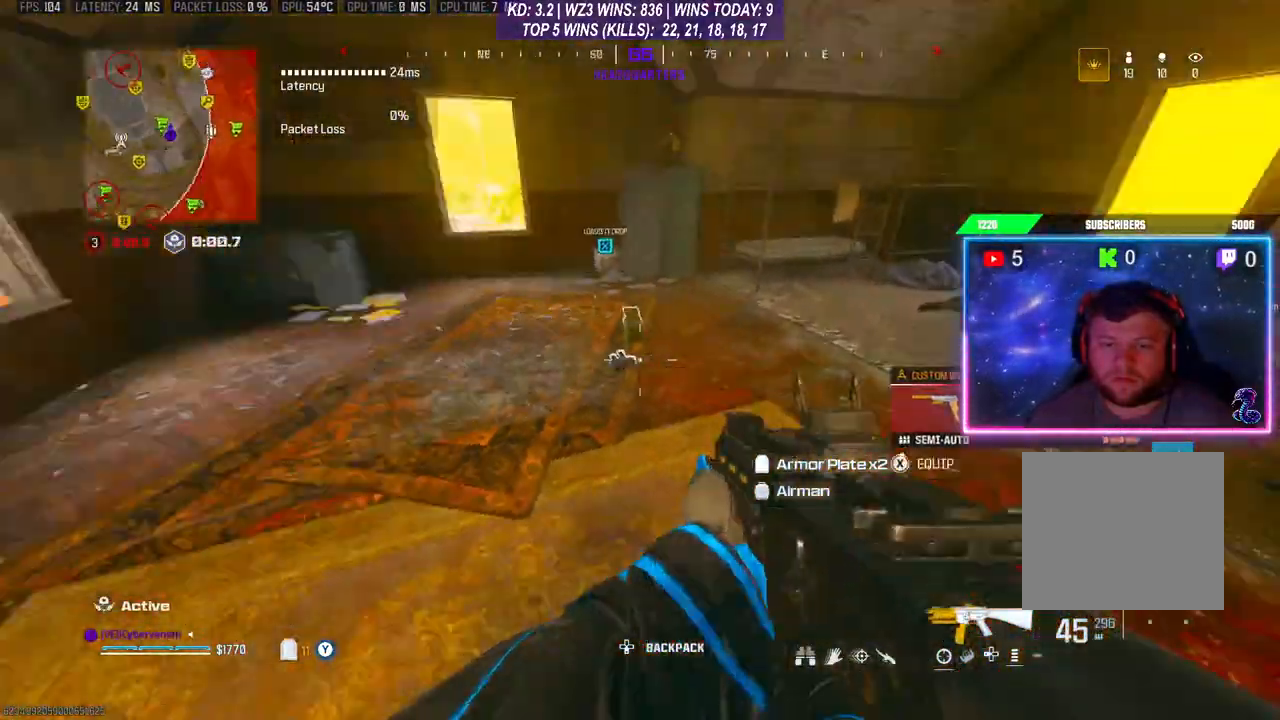
{"buttons": [], "left_stick": "center", "right_stick": "center", "events": [[33, "left_stick", "center"], [133, "right_stick", "center"]]}
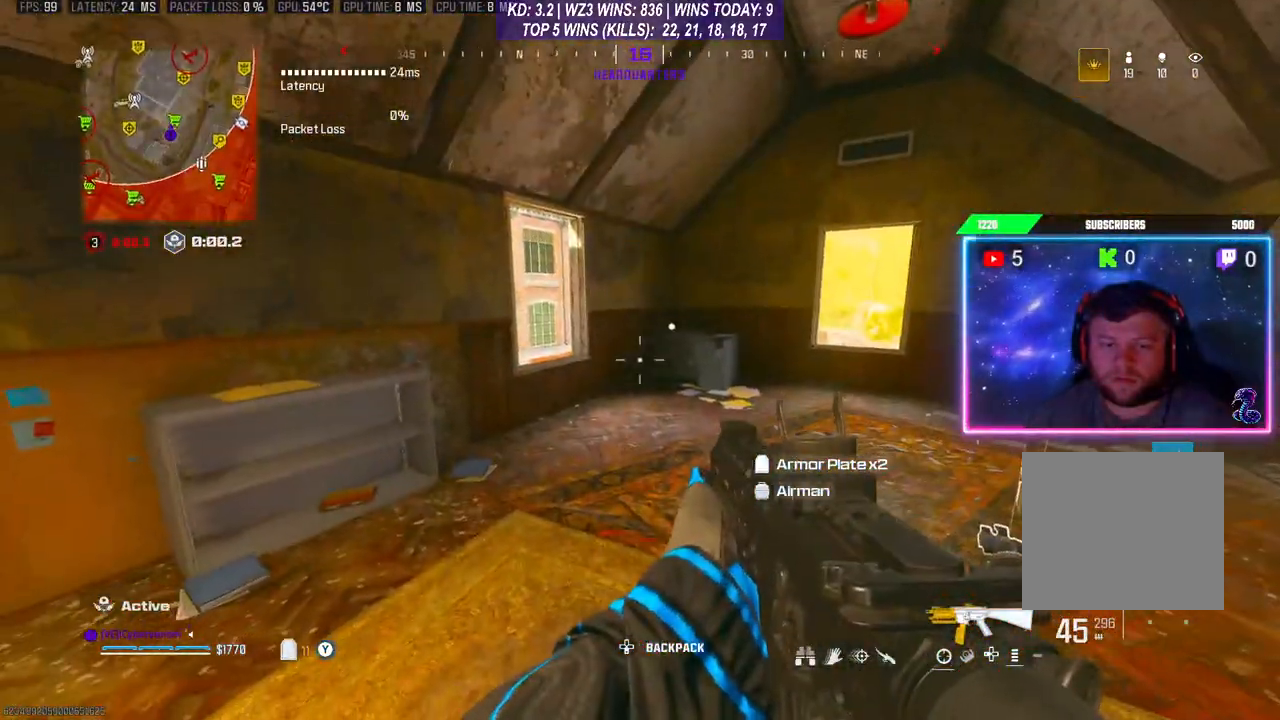
{"buttons": [], "left_stick": "center", "right_stick": "left", "events": [[500, "right_stick", "left"]]}
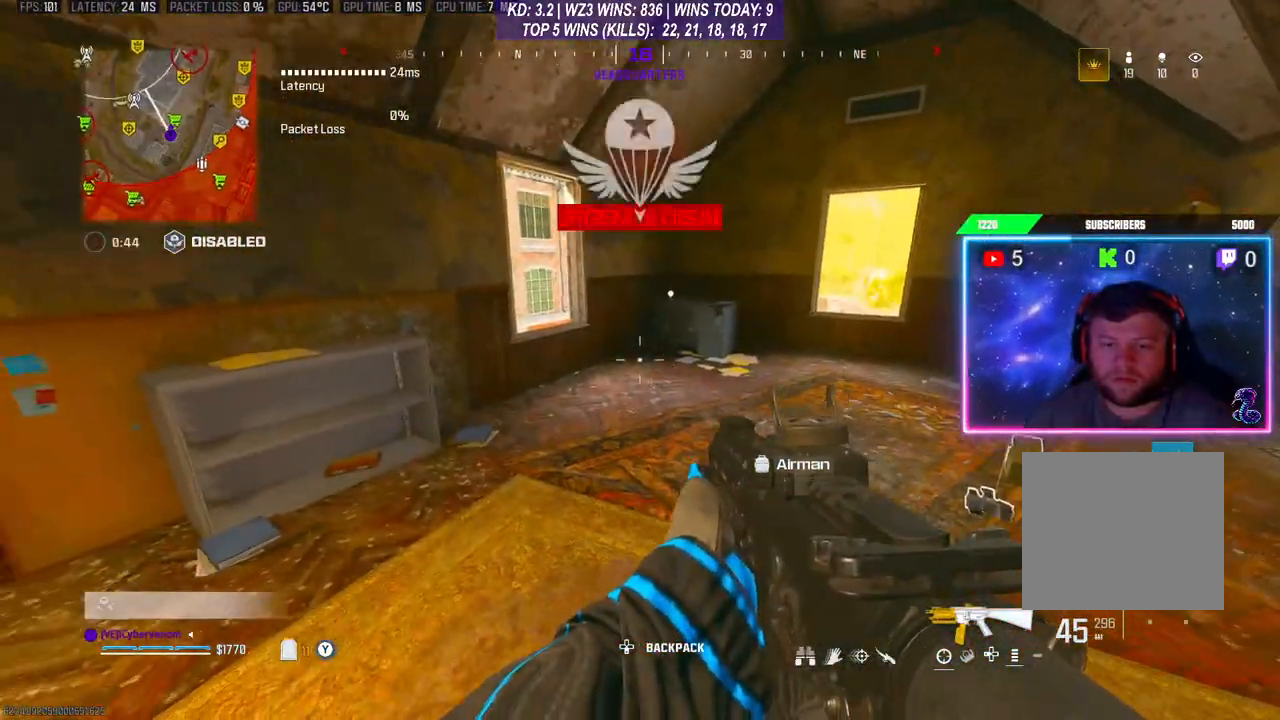
{"buttons": [], "left_stick": "right", "right_stick": "center", "events": [[167, "left_stick", "right"], [167, "right_stick", "center"]]}
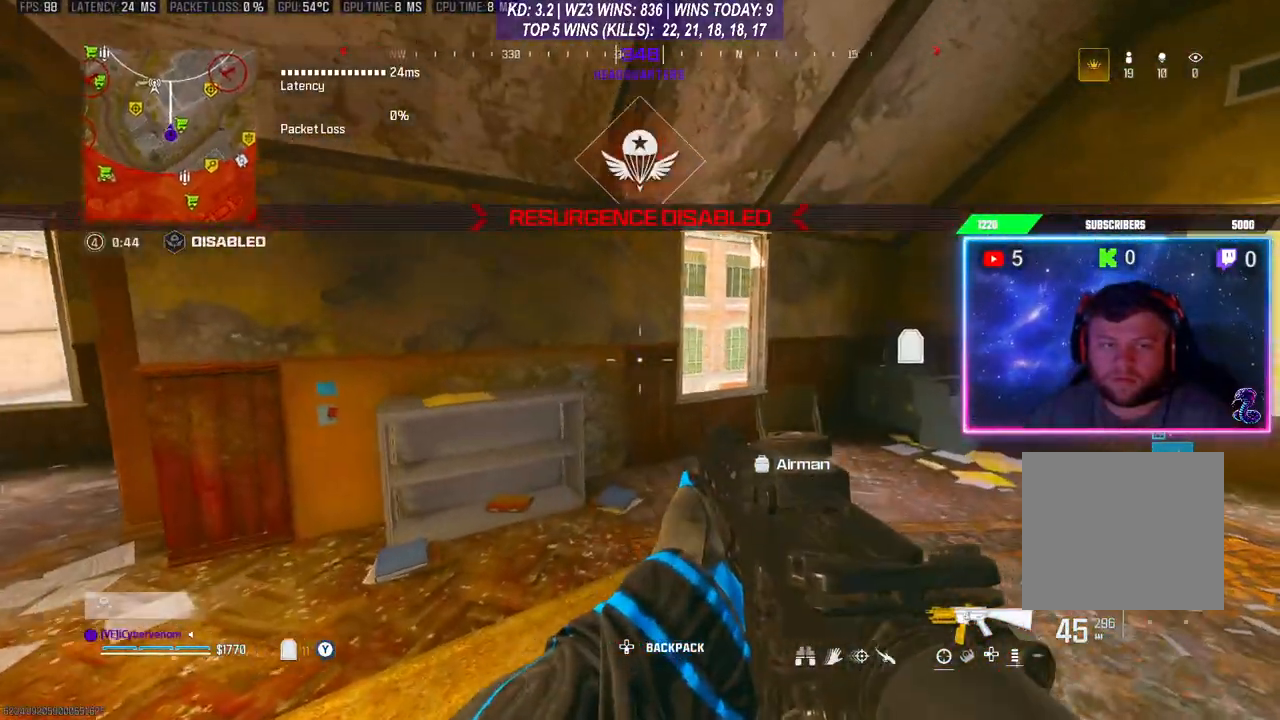
{"buttons": [], "left_stick": "right", "right_stick": "center", "events": []}
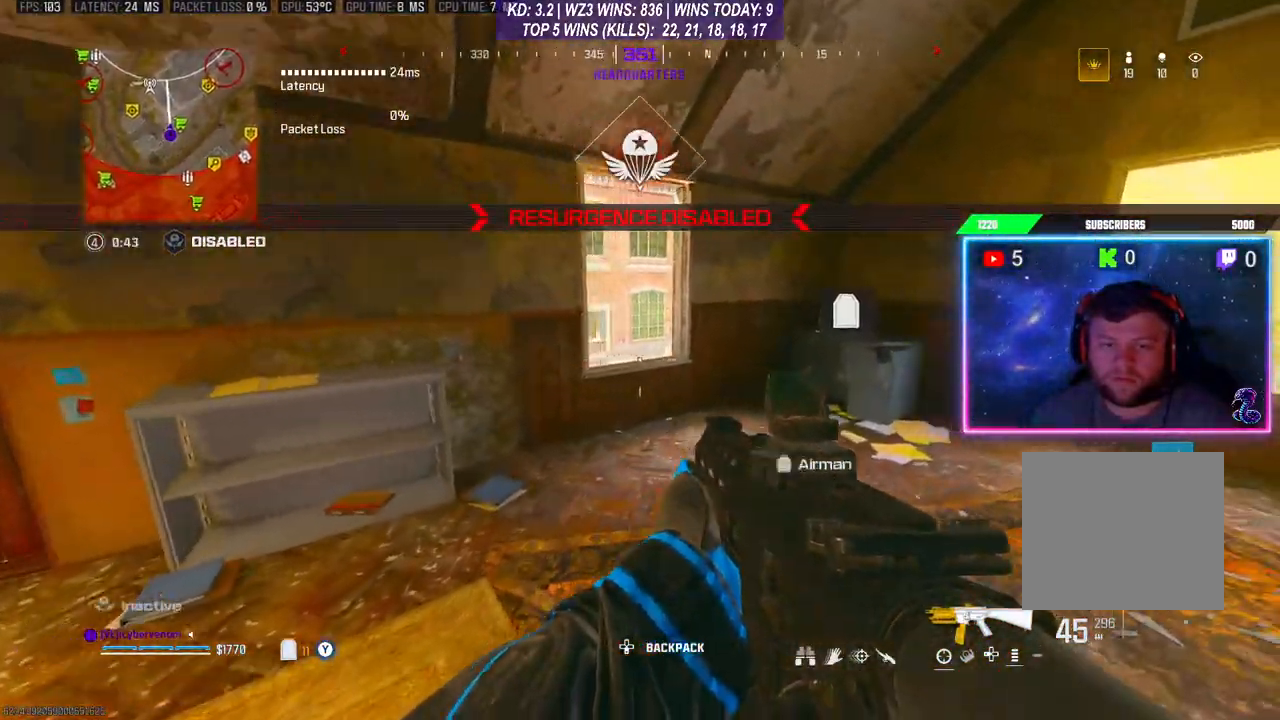
{"buttons": [], "left_stick": "up-right", "right_stick": "center", "events": [[33, "left_stick", "up-right"]]}
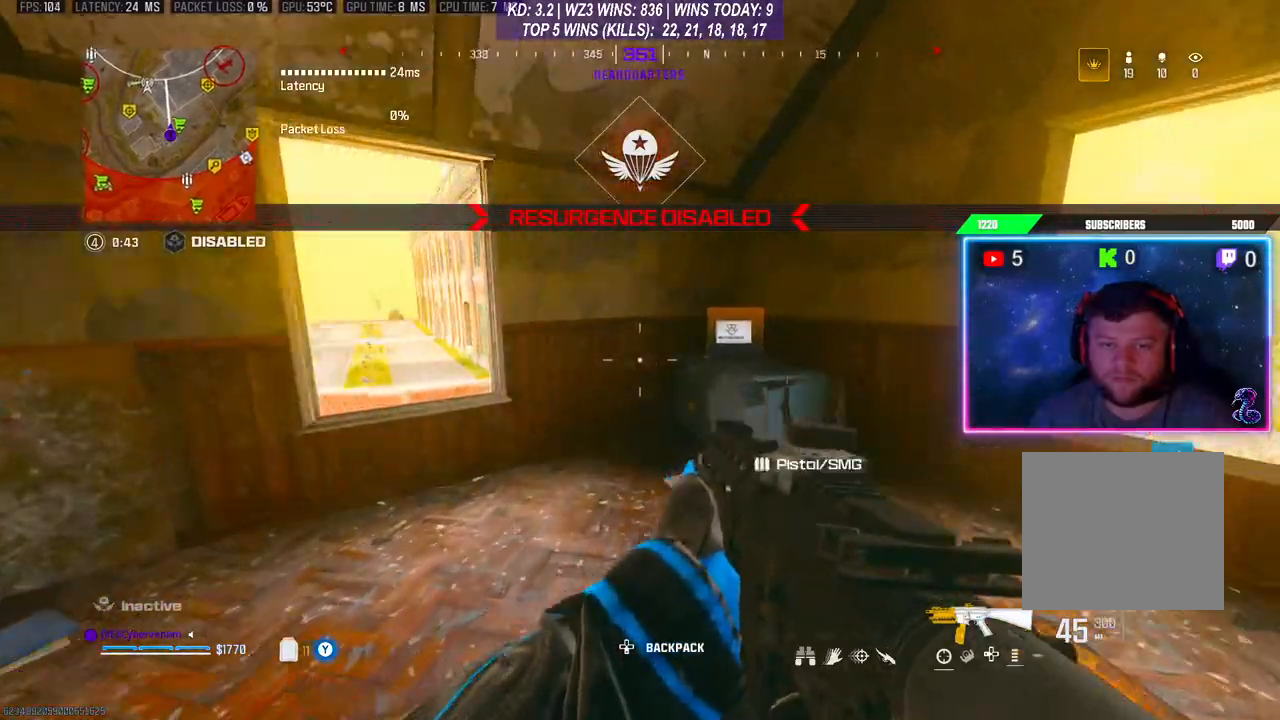
{"buttons": [], "left_stick": "up", "right_stick": "center", "events": [[267, "left_stick", "up"]]}
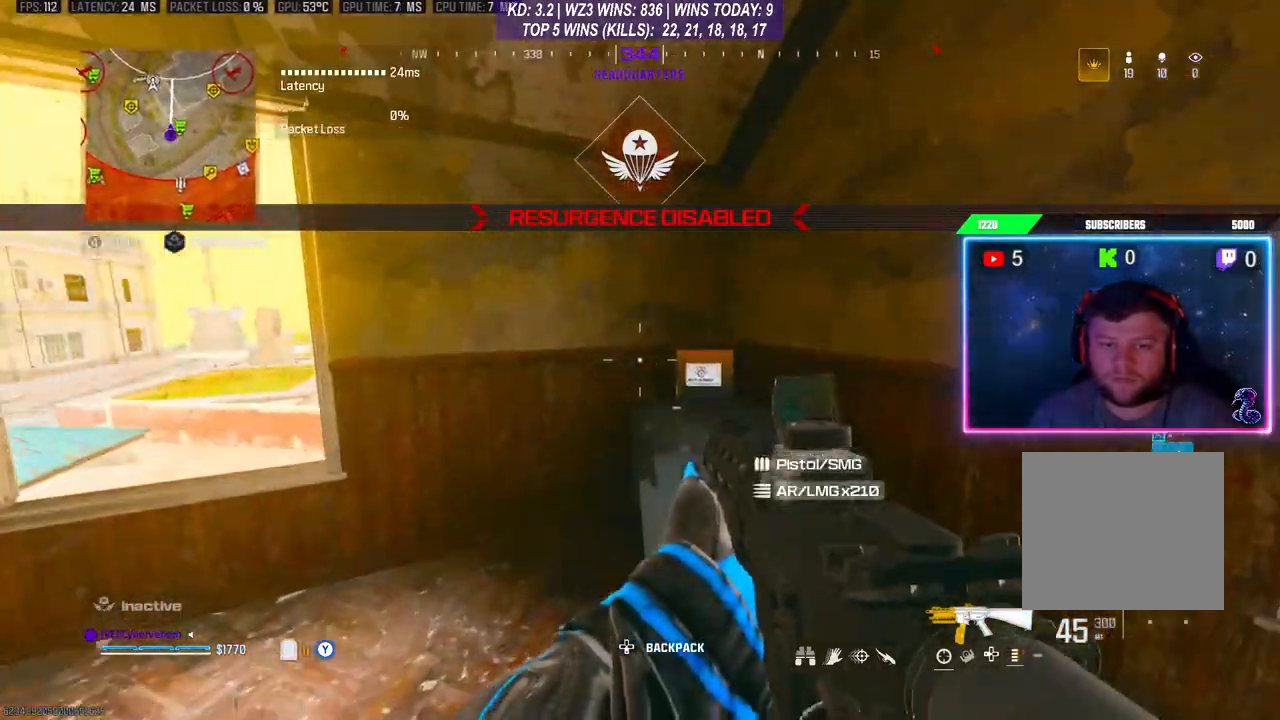
{"buttons": [], "left_stick": "center", "right_stick": "center", "events": [[67, "left_stick", "center"]]}
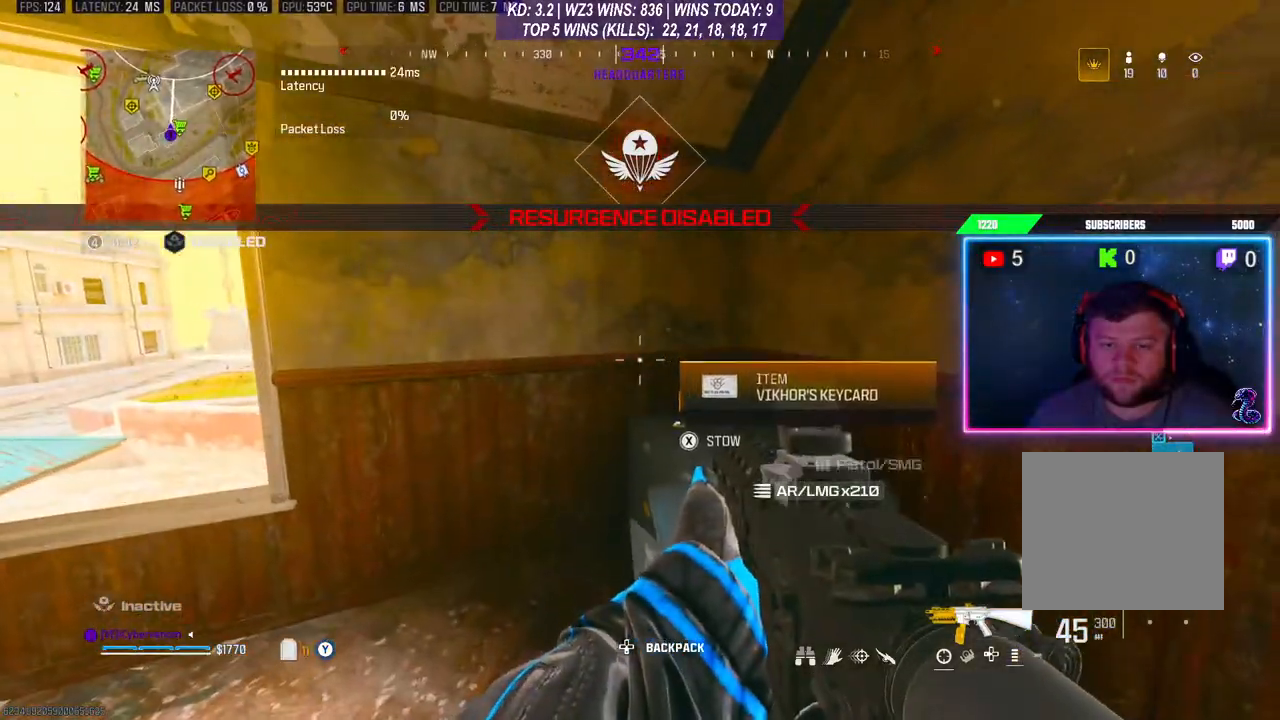
{"buttons": [], "left_stick": "down", "right_stick": "left", "events": [[333, "right_stick", "left"], [467, "left_stick", "down"]]}
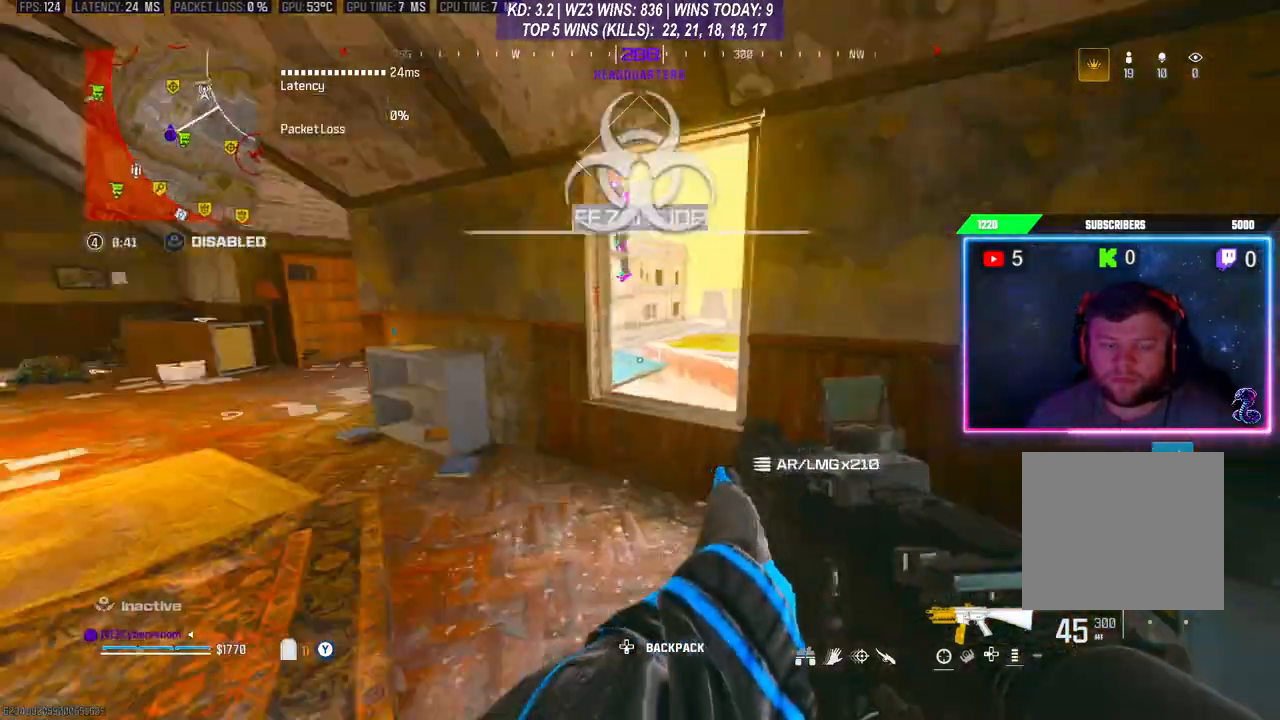
{"buttons": [], "left_stick": "center", "right_stick": "right", "events": [[33, "left_stick", "center"], [133, "right_stick", "center"], [433, "right_stick", "right"]]}